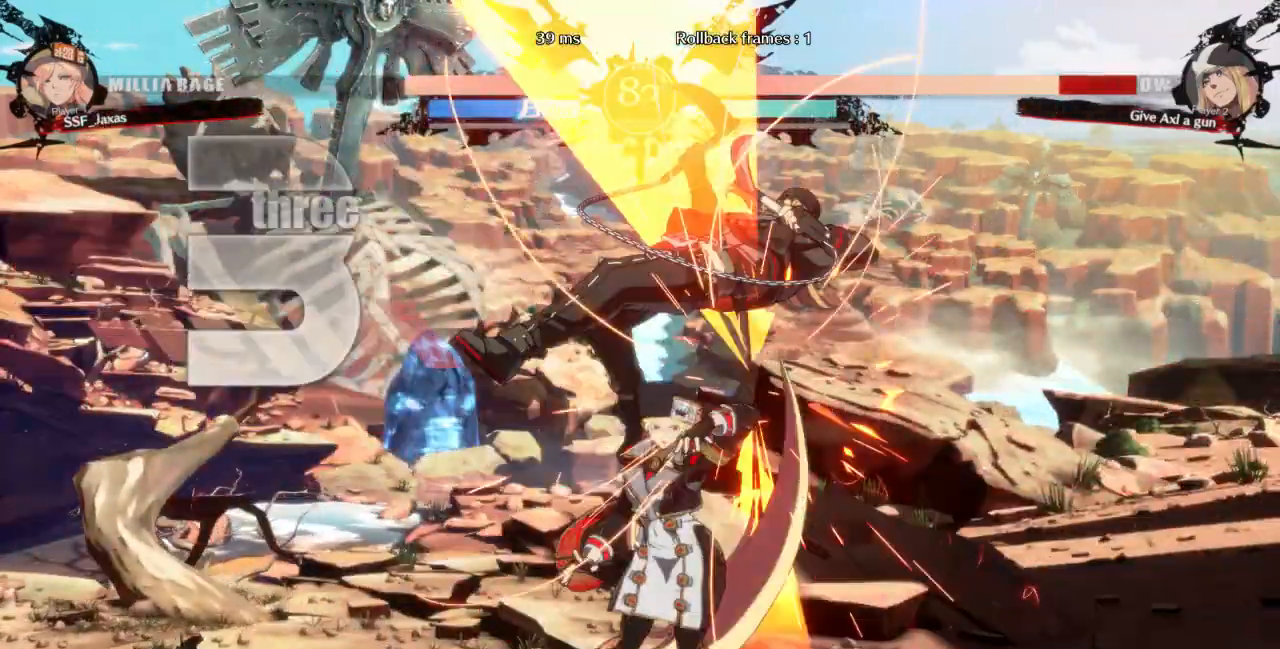
Gameplay with a controller (arcade stick); each line is a JSON object with the inputs held at the frame after it (dt_ms = milliseconds from this image to that frame). "events" lists button and stick changes between this image and that frame as [ms after this image, input, new state], when the widget could be followed in between. Not read: L3 R3 other_buttons.
{"dt_ms": 1000, "buttons": [], "events": [[300, "DPAD_RIGHT", "down"], [300, "DPAD_UP", "down"], [433, "DPAD_UP", "up"], [433, "R2", "down"], [500, "R2", "up"], [633, "DPAD_UP", "down"], [733, "DPAD_UP", "up"], [800, "DPAD_RIGHT", "up"]]}
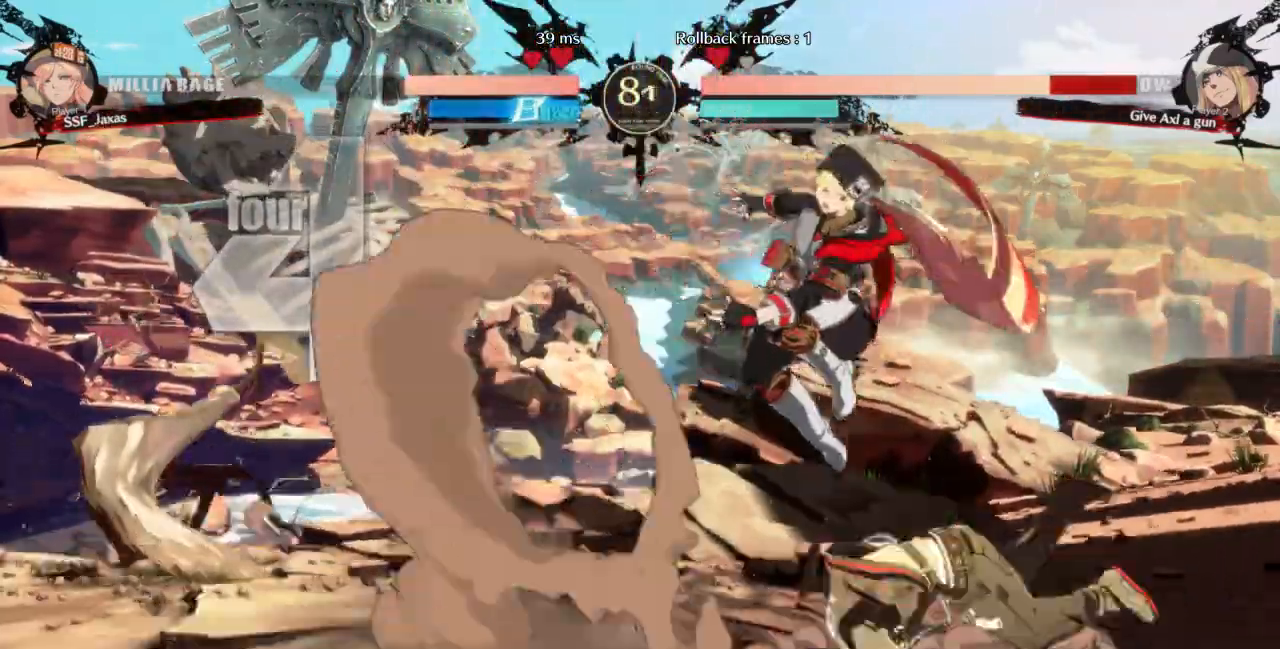
{"dt_ms": 500, "buttons": [], "events": [[133, "DPAD_RIGHT", "down"], [200, "DPAD_RIGHT", "up"], [200, "TRIANGLE", "down"], [333, "TRIANGLE", "up"]]}
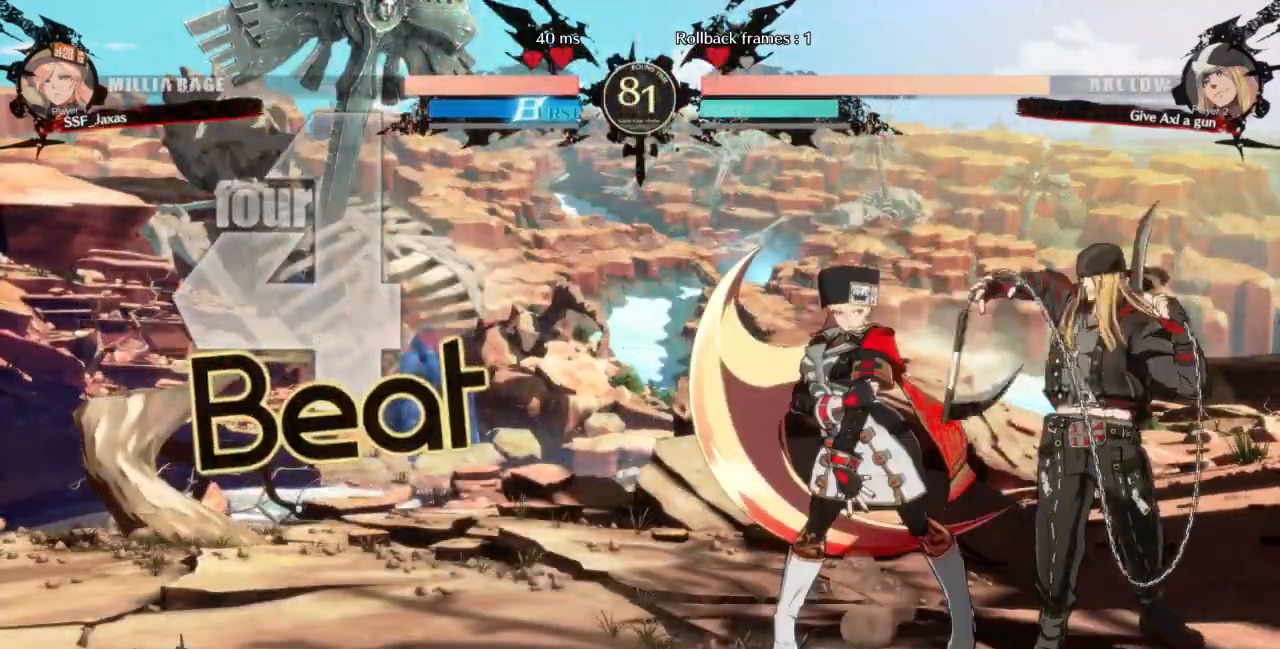
{"dt_ms": 500, "buttons": [], "events": [[100, "TRIANGLE", "down"], [233, "TRIANGLE", "up"]]}
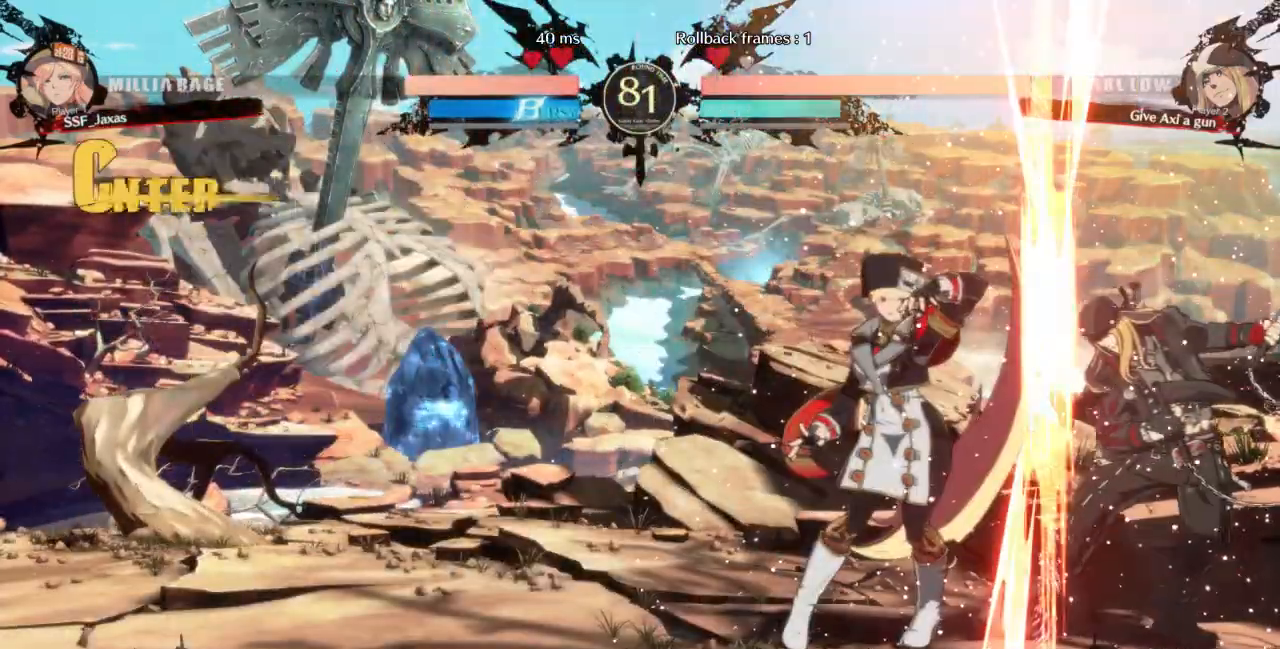
{"dt_ms": 500, "buttons": [], "events": [[200, "DPAD_RIGHT", "down"], [267, "R1", "down"], [433, "R1", "up"], [467, "DPAD_RIGHT", "up"]]}
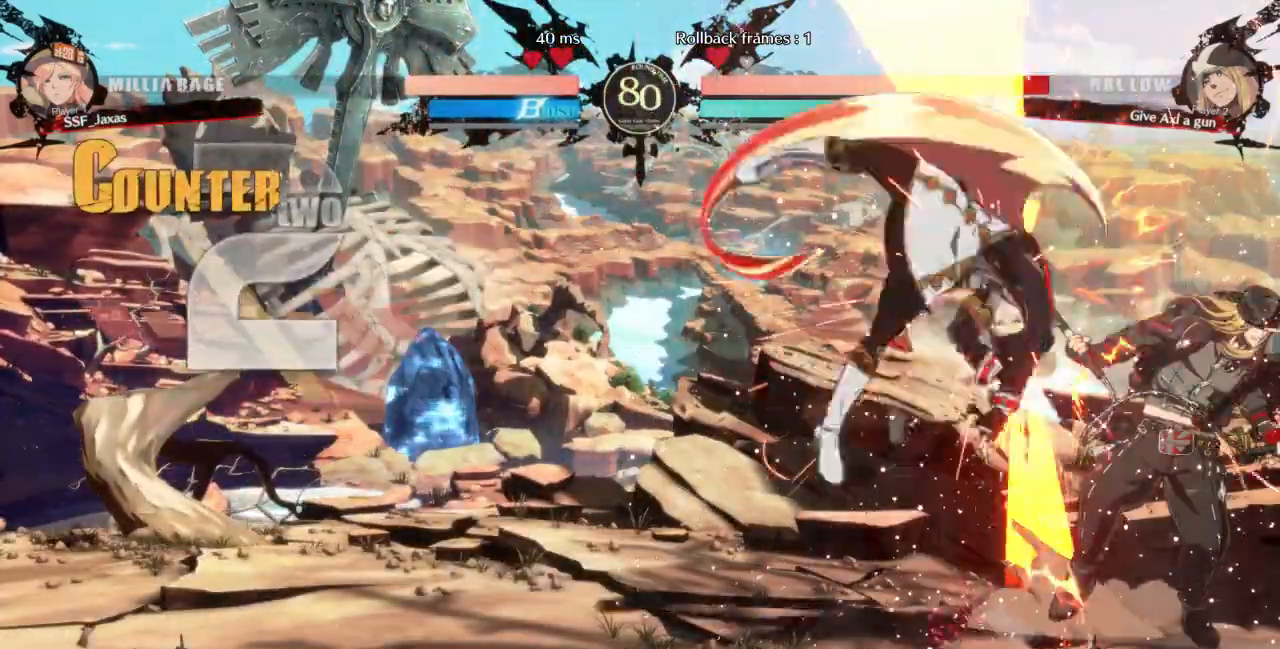
{"dt_ms": 500, "buttons": ["DPAD_DOWN"], "events": [[500, "DPAD_DOWN", "down"]]}
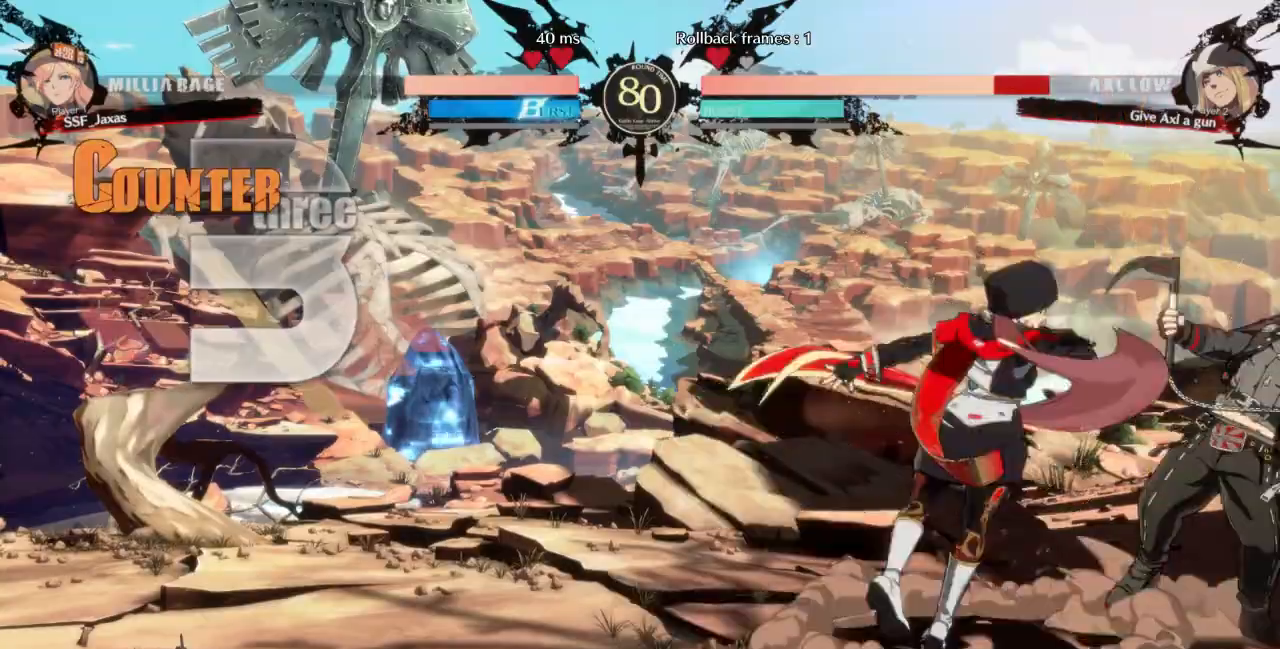
{"dt_ms": 500, "buttons": [], "events": [[67, "DPAD_LEFT", "down"], [133, "CROSS", "down"], [133, "DPAD_DOWN", "up"], [233, "DPAD_LEFT", "up"], [300, "CROSS", "up"]]}
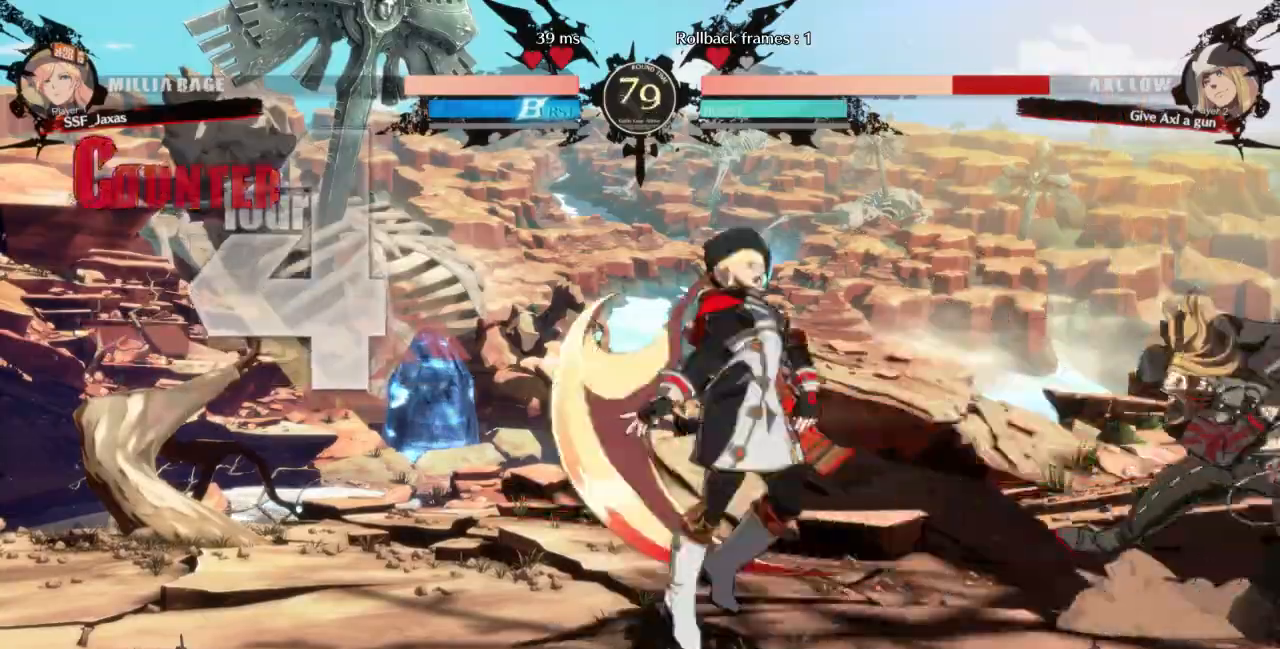
{"dt_ms": 500, "buttons": []}
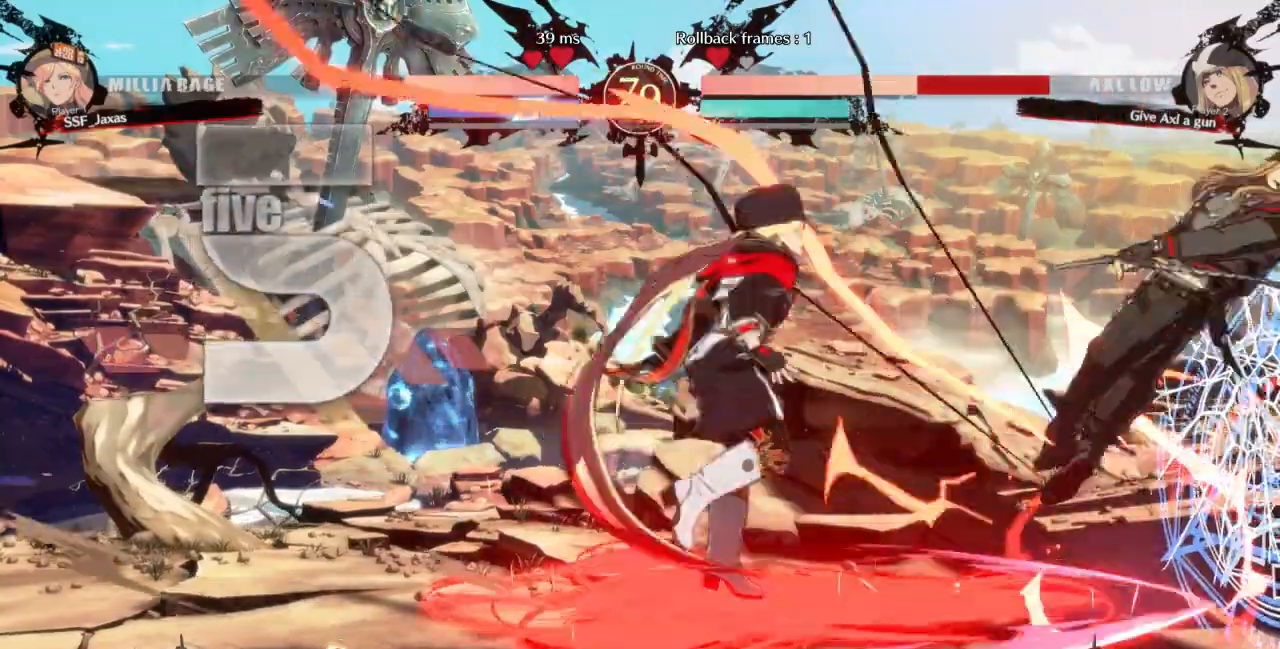
{"dt_ms": 500, "buttons": ["DPAD_LEFT"], "events": [[267, "DPAD_DOWN", "down"], [333, "DPAD_RIGHT", "down"], [367, "DPAD_DOWN", "up"], [367, "R1", "down"], [467, "DPAD_RIGHT", "up"], [500, "DPAD_LEFT", "down"], [500, "R1", "up"]]}